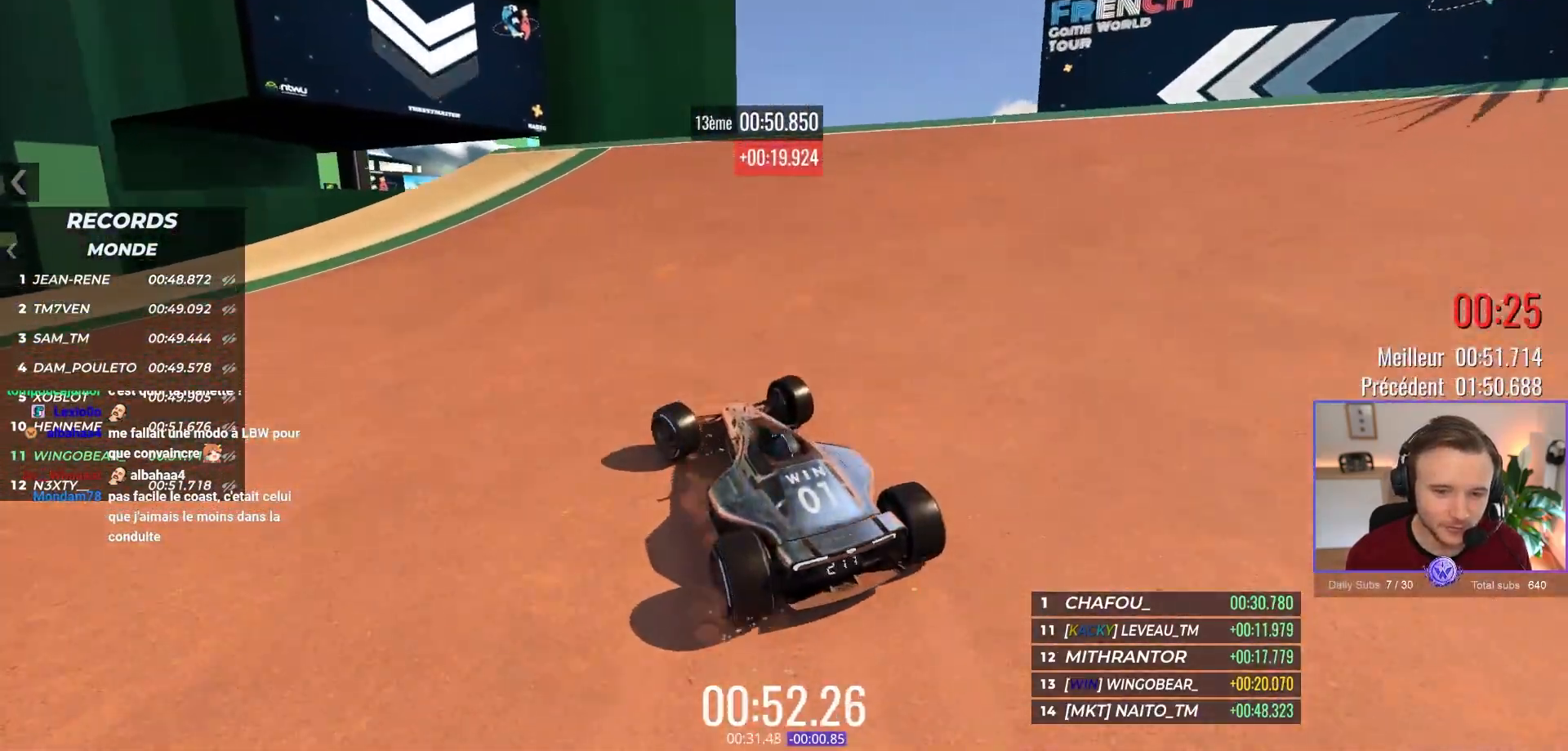
Gameplay with a controller (Xbox layout); each line is a JSON object with the inputs held at the frame after it. "events" lists button and stick changes between this image and that frame as [ms after this image, input, new state], when the widget could be followed in between. Not read: Z right_stick.
{"buttons": ["A"], "left_stick": "center", "events": [[67, "left_stick", "center"], [233, "left_stick", "up-left"], [333, "left_stick", "center"]]}
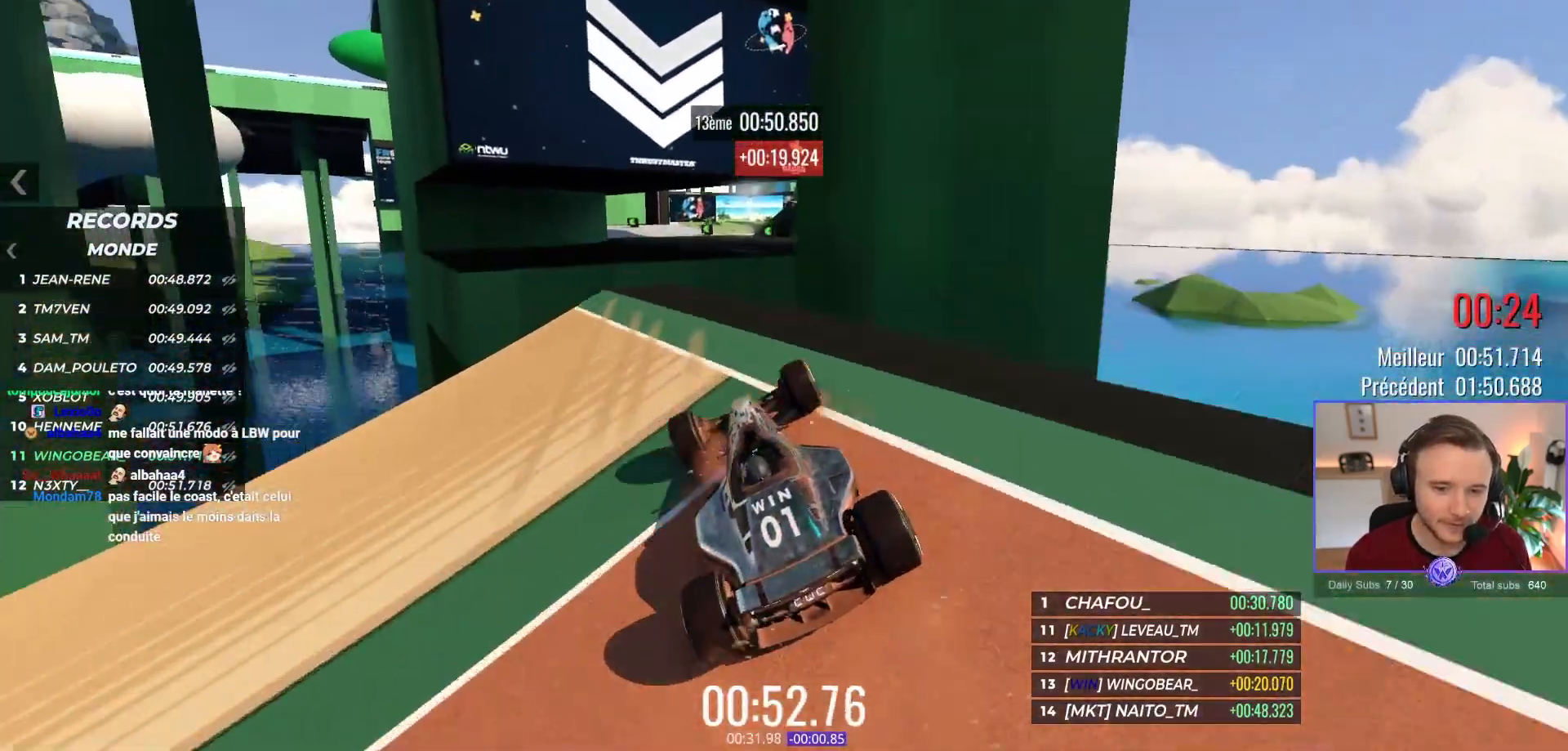
{"buttons": ["A"], "left_stick": "right", "events": [[333, "left_stick", "right"]]}
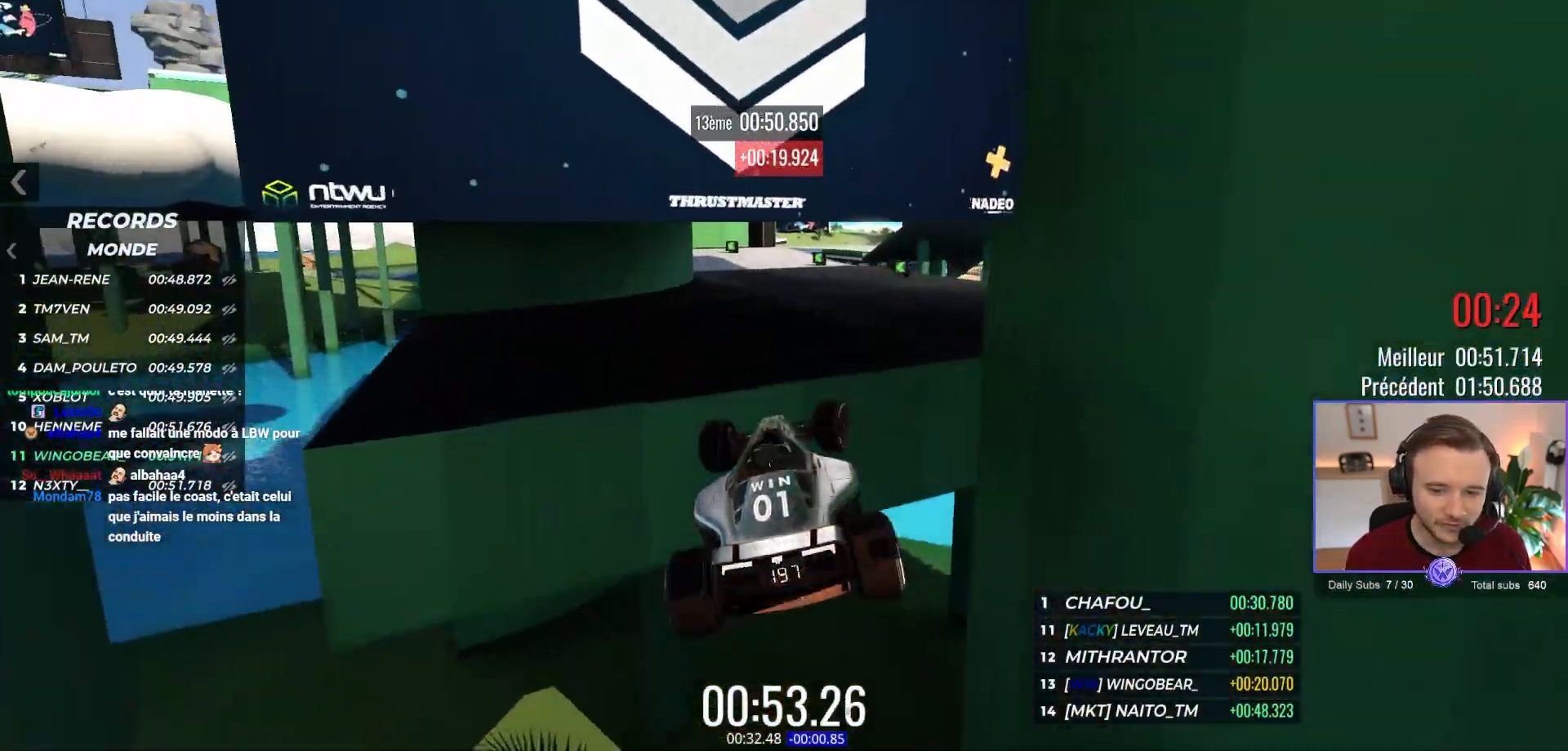
{"buttons": ["A"], "left_stick": "center", "events": [[50, "left_stick", "center"], [150, "R1", "down"], [267, "R1", "up"]]}
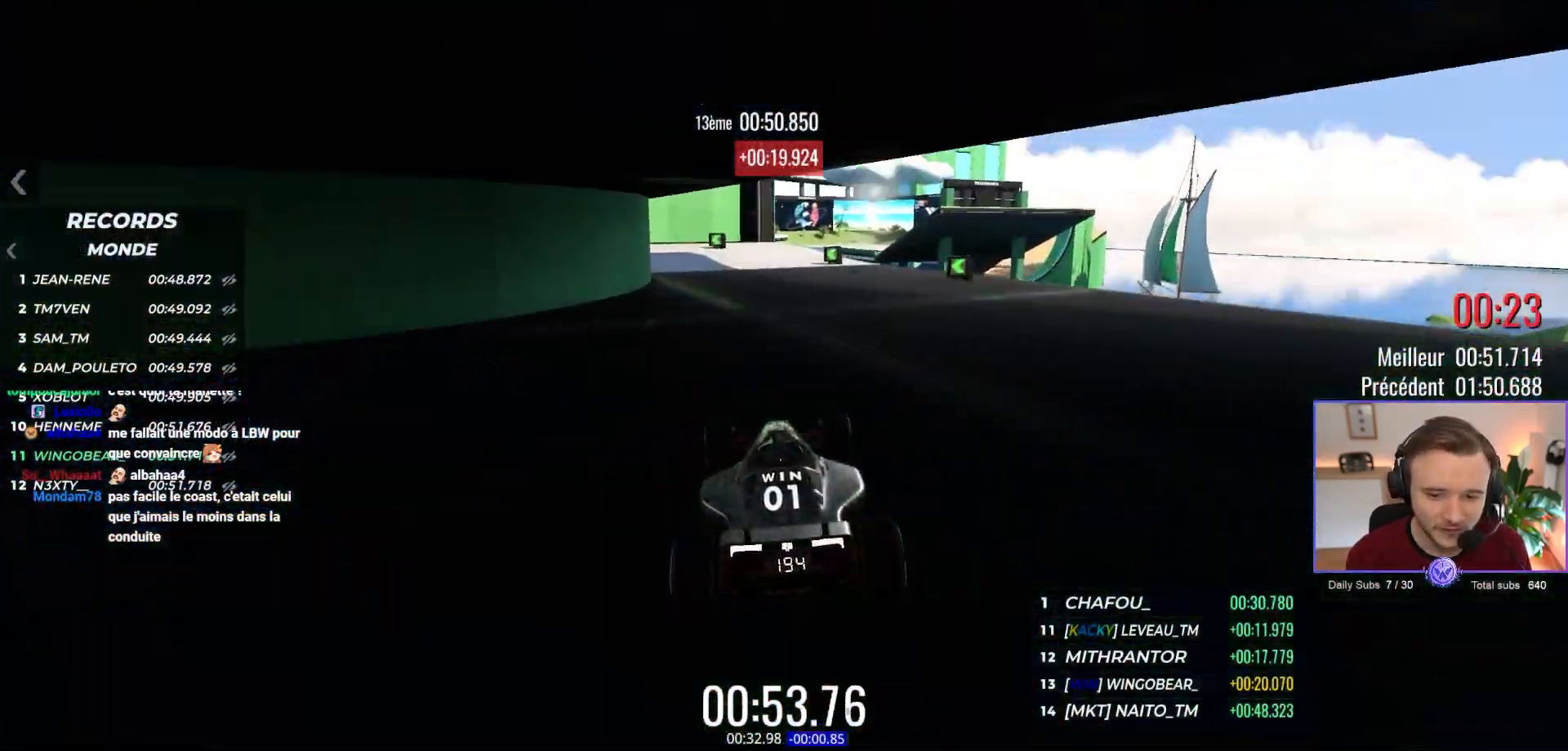
{"buttons": ["A"], "left_stick": "left", "events": [[117, "left_stick", "left"], [267, "left_stick", "center"], [317, "left_stick", "left"]]}
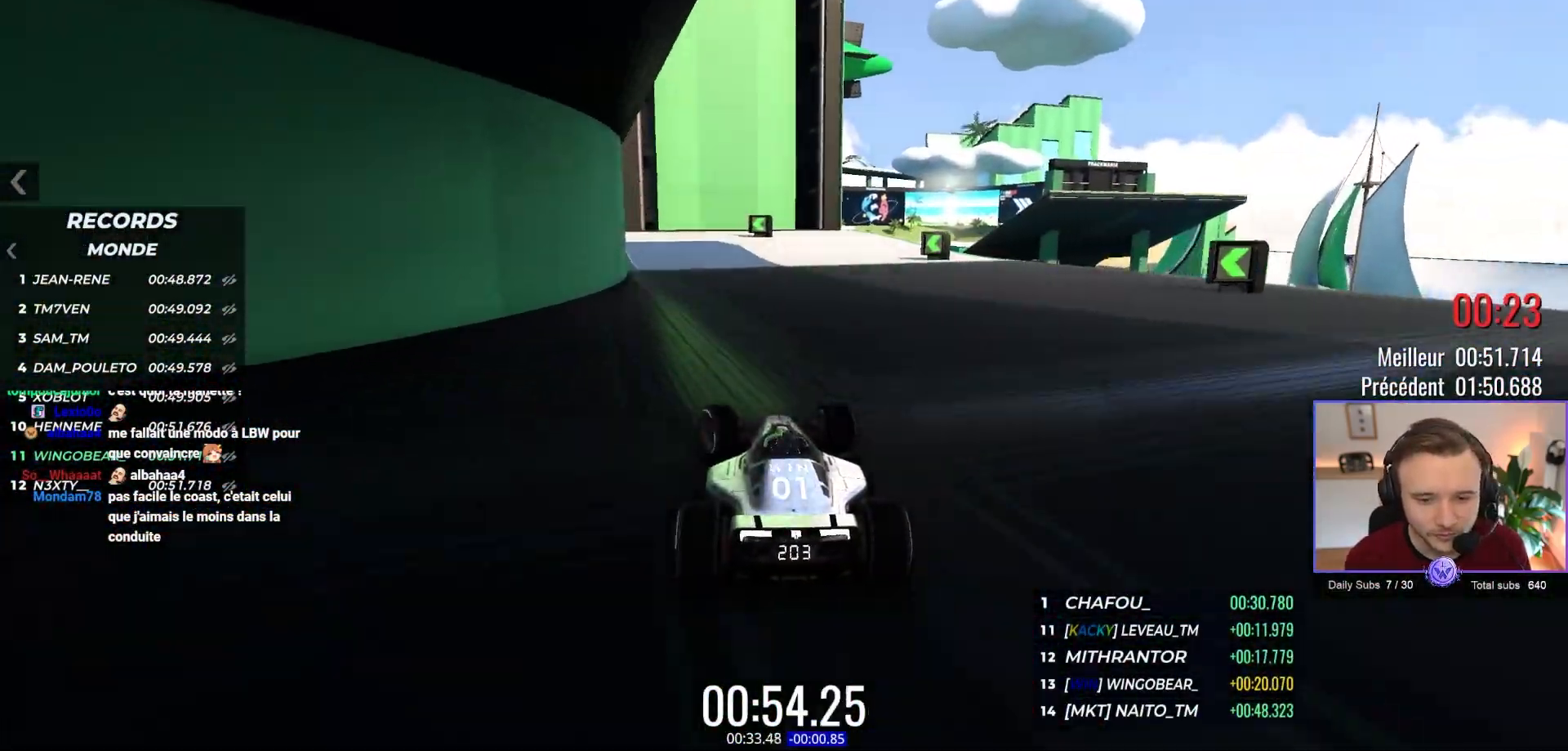
{"buttons": ["A"], "left_stick": "center", "events": [[83, "left_stick", "center"], [300, "left_stick", "up-left"], [400, "left_stick", "center"]]}
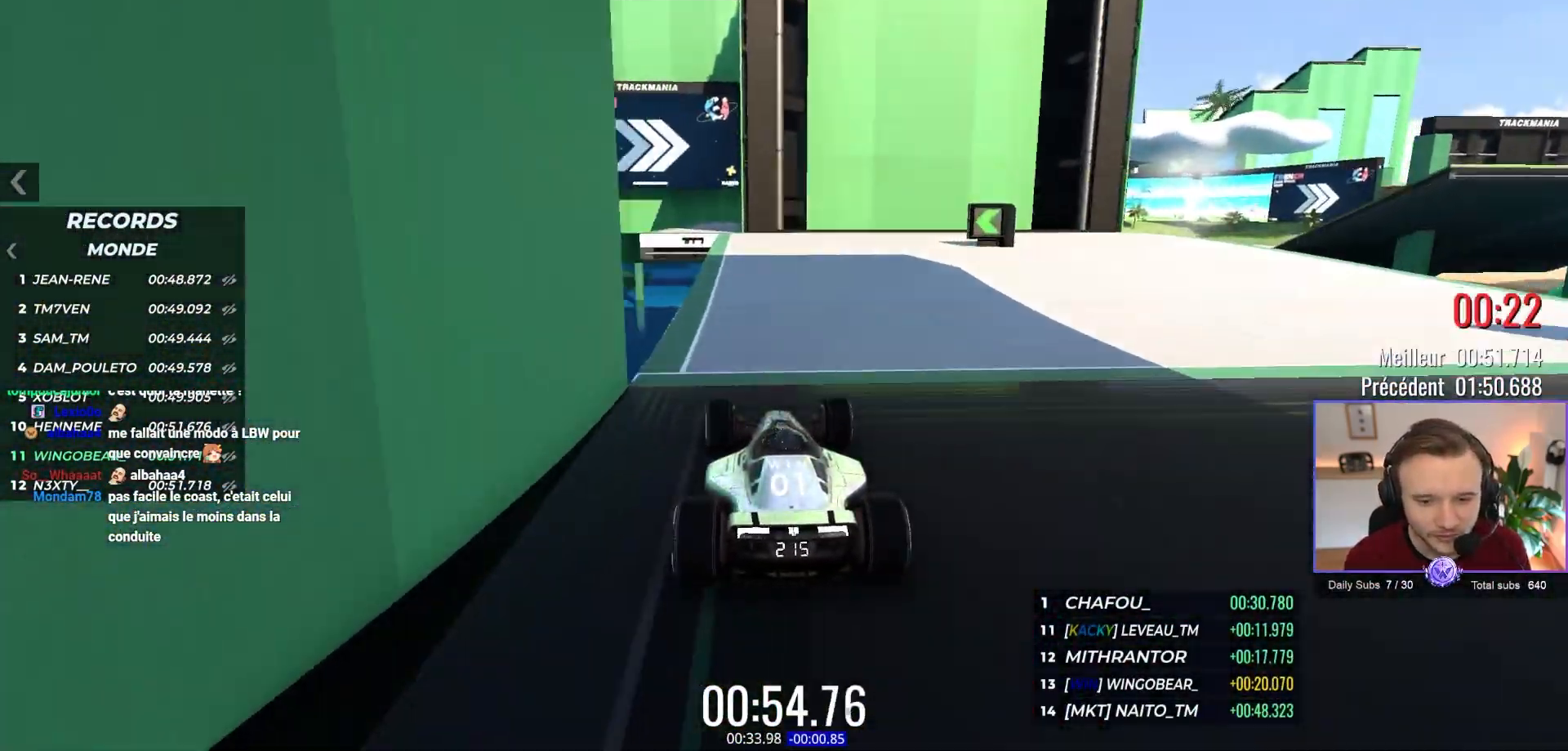
{"buttons": ["A"], "left_stick": "center", "events": [[117, "left_stick", "up-left"], [300, "left_stick", "right"], [450, "left_stick", "center"]]}
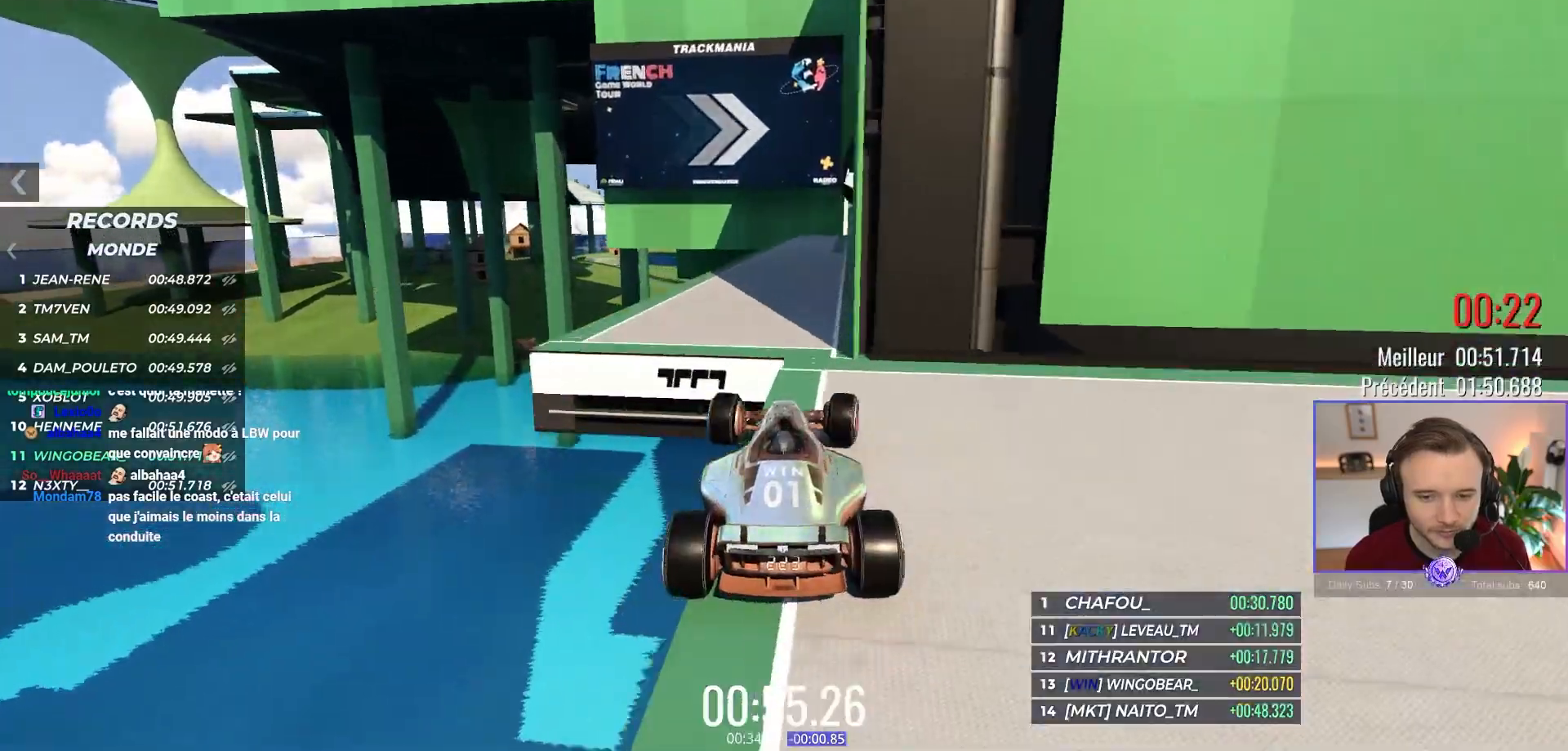
{"buttons": ["A"], "left_stick": "right", "events": [[317, "left_stick", "right"]]}
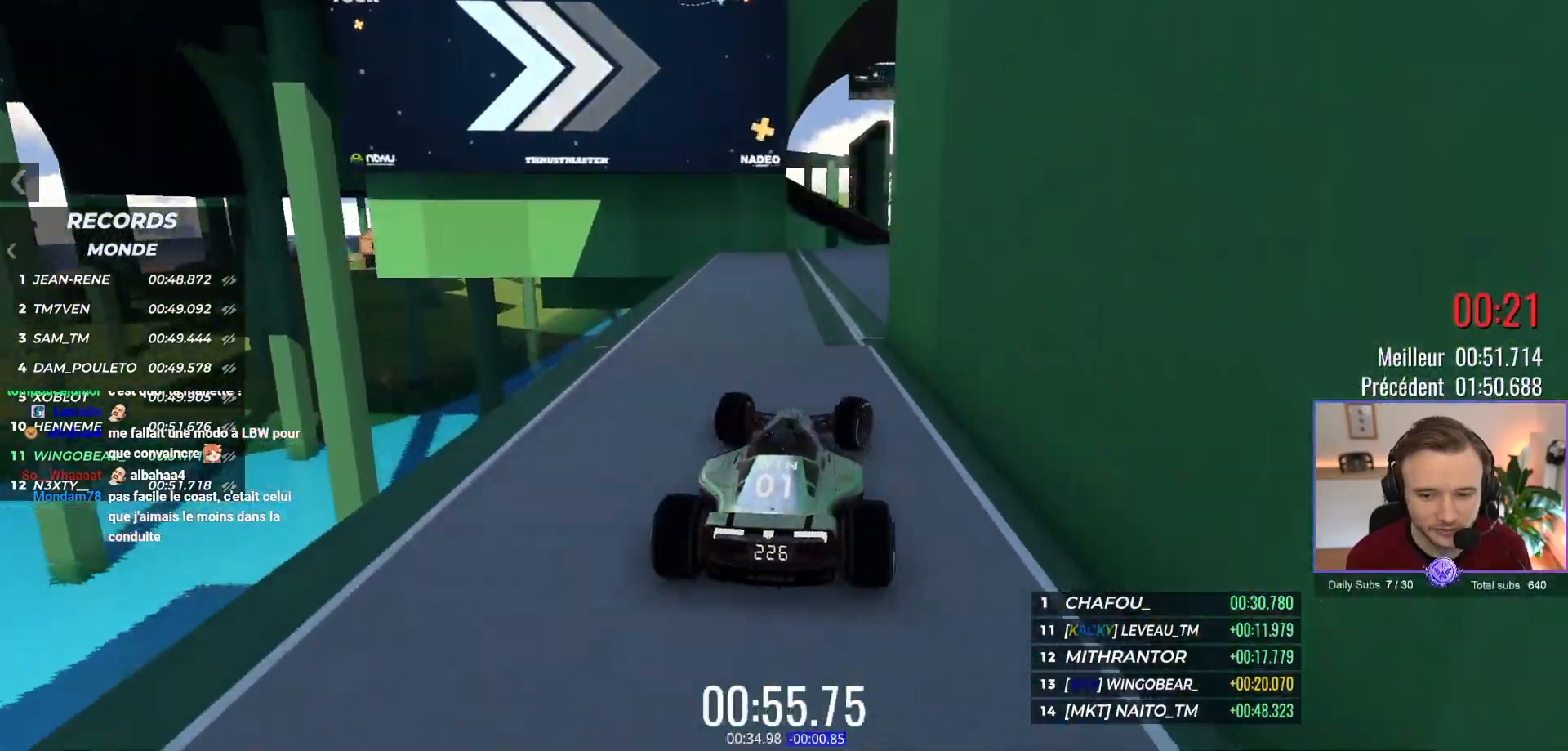
{"buttons": ["A"], "left_stick": "right", "events": []}
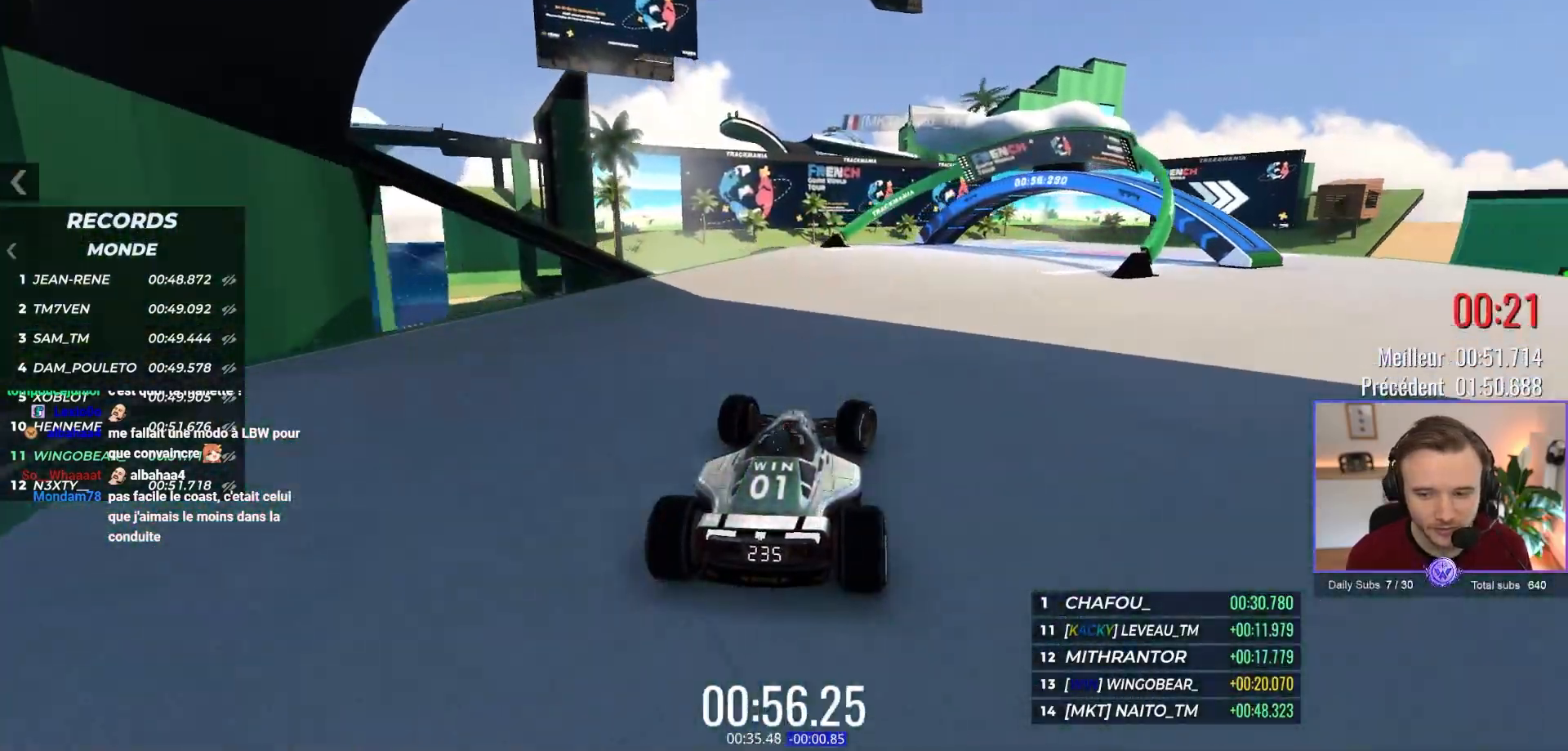
{"buttons": ["A"], "left_stick": "right", "events": []}
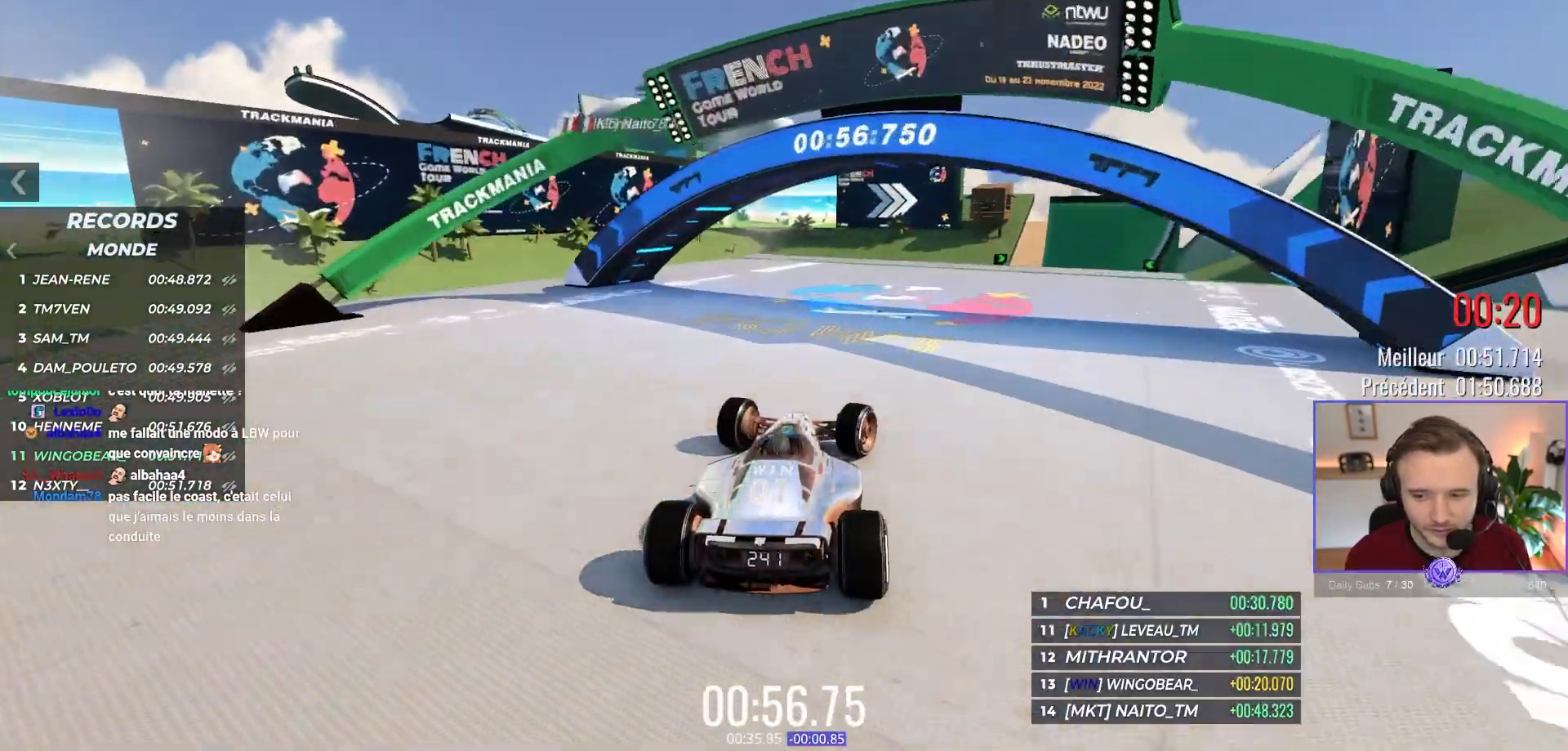
{"buttons": ["A"], "left_stick": "up-left", "events": [[367, "left_stick", "up-left"]]}
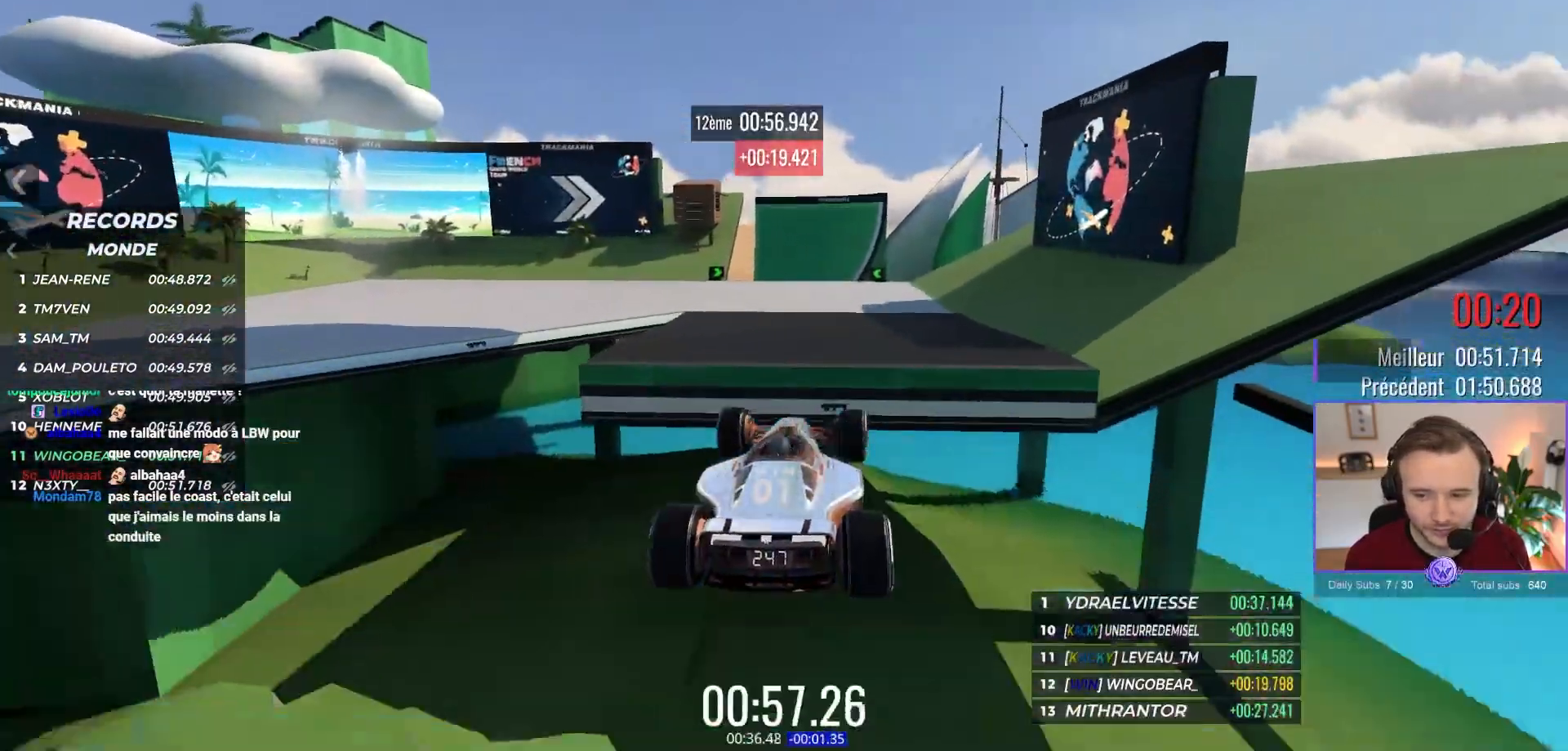
{"buttons": ["A"], "left_stick": "center", "events": [[117, "R1", "down"], [233, "R1", "up"], [333, "left_stick", "center"]]}
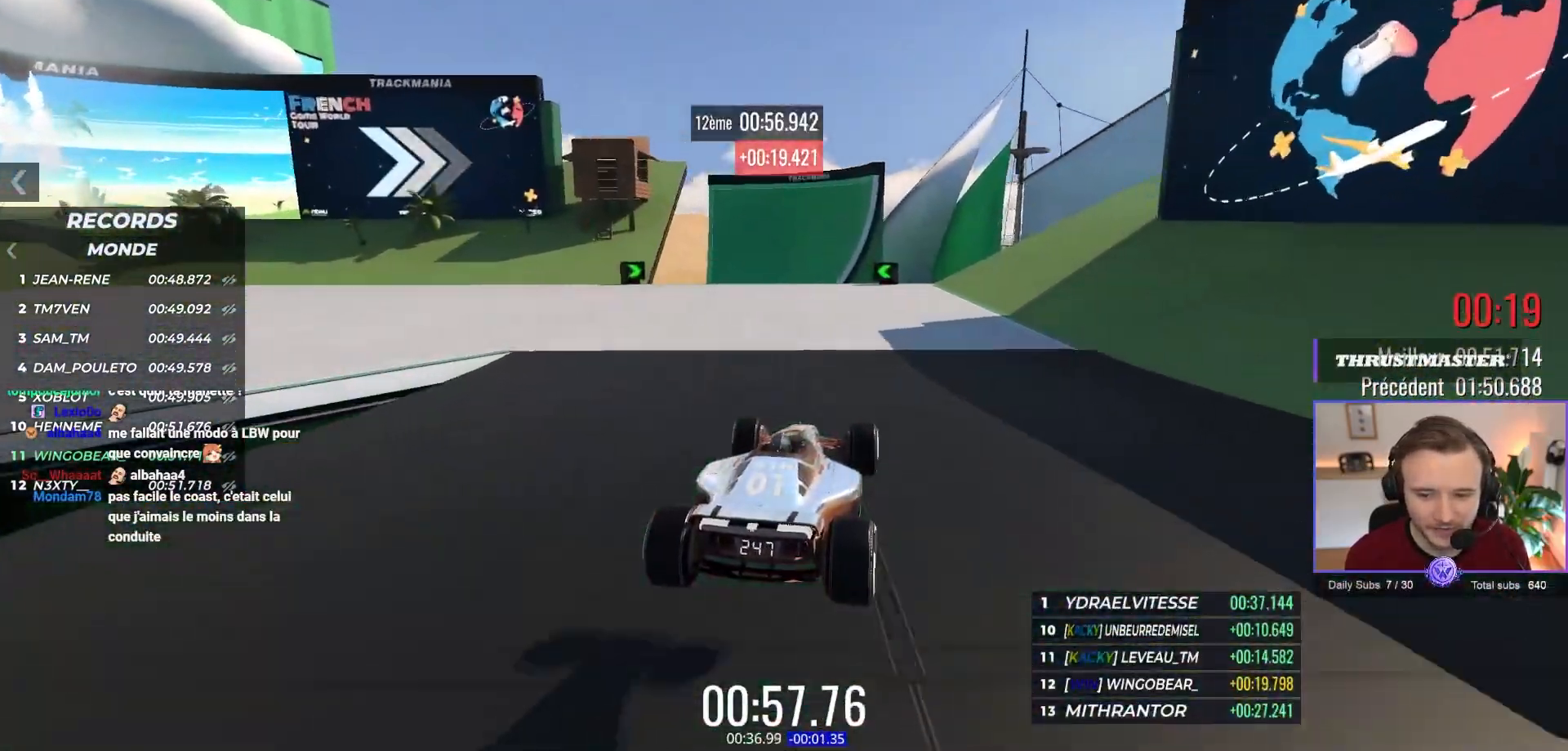
{"buttons": ["A"], "left_stick": "up-left", "events": [[183, "left_stick", "up-left"], [333, "left_stick", "center"], [500, "left_stick", "up-left"]]}
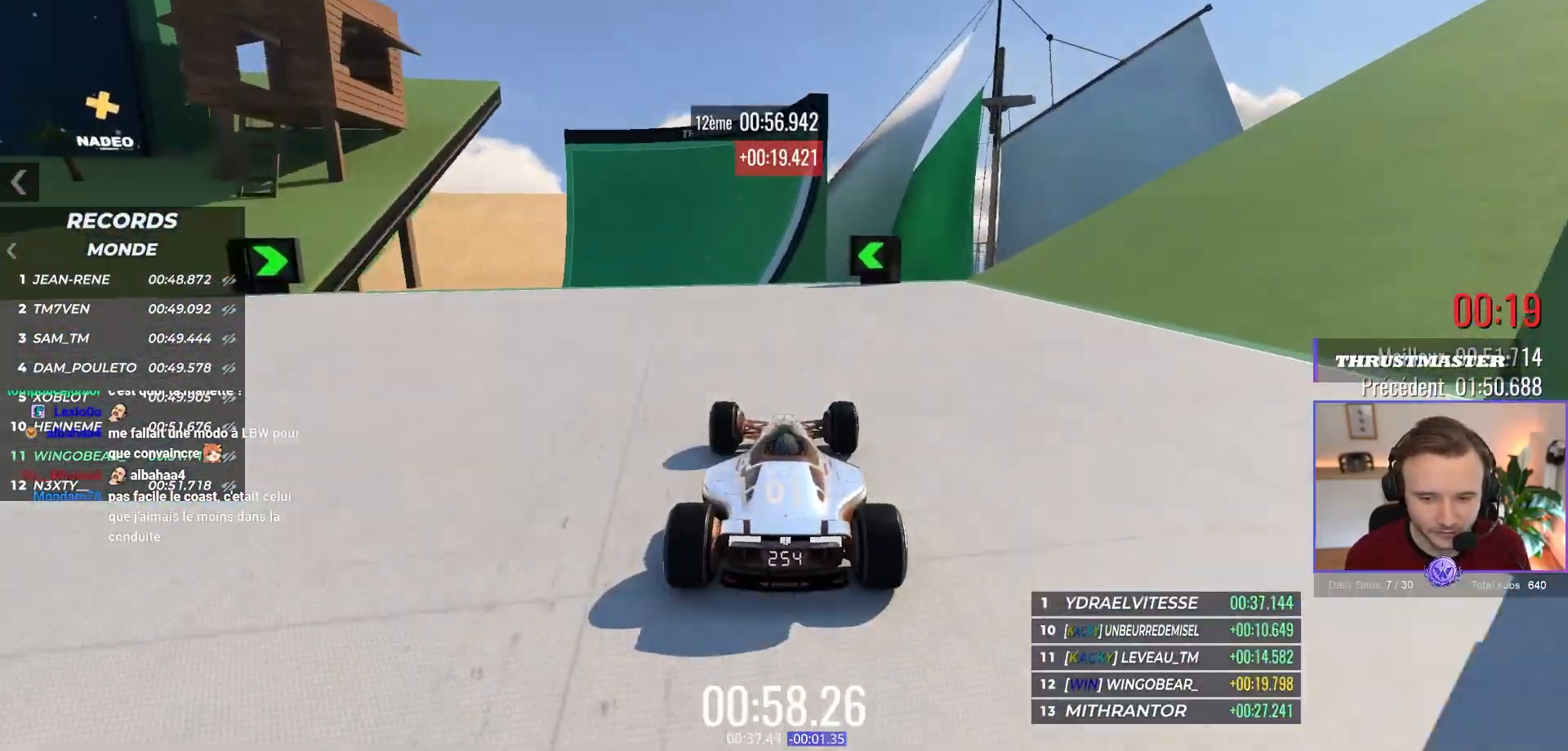
{"buttons": ["A", "R1"], "left_stick": "up-left", "events": [[417, "R1", "down"]]}
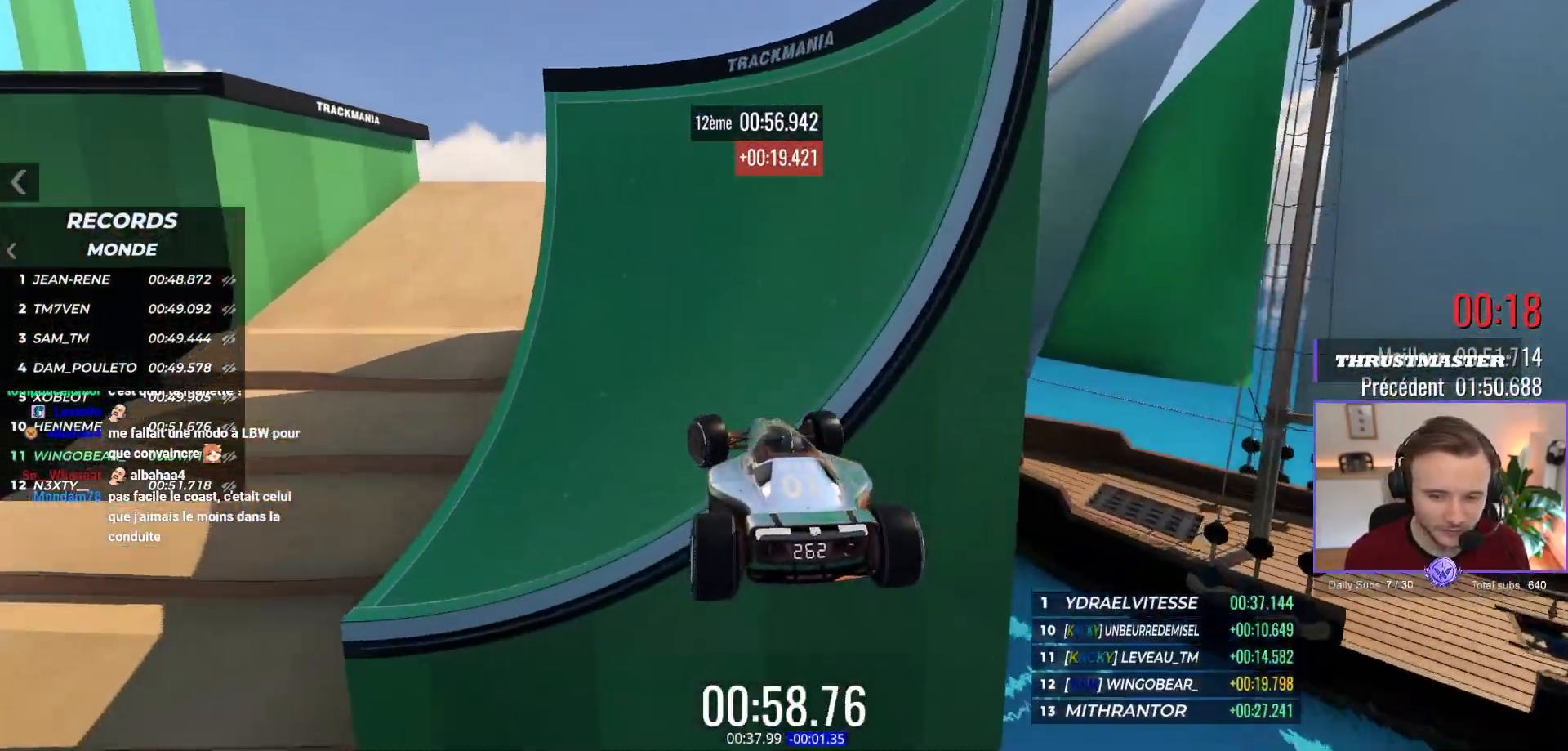
{"buttons": ["A"], "left_stick": "up-left", "events": [[50, "R1", "up"]]}
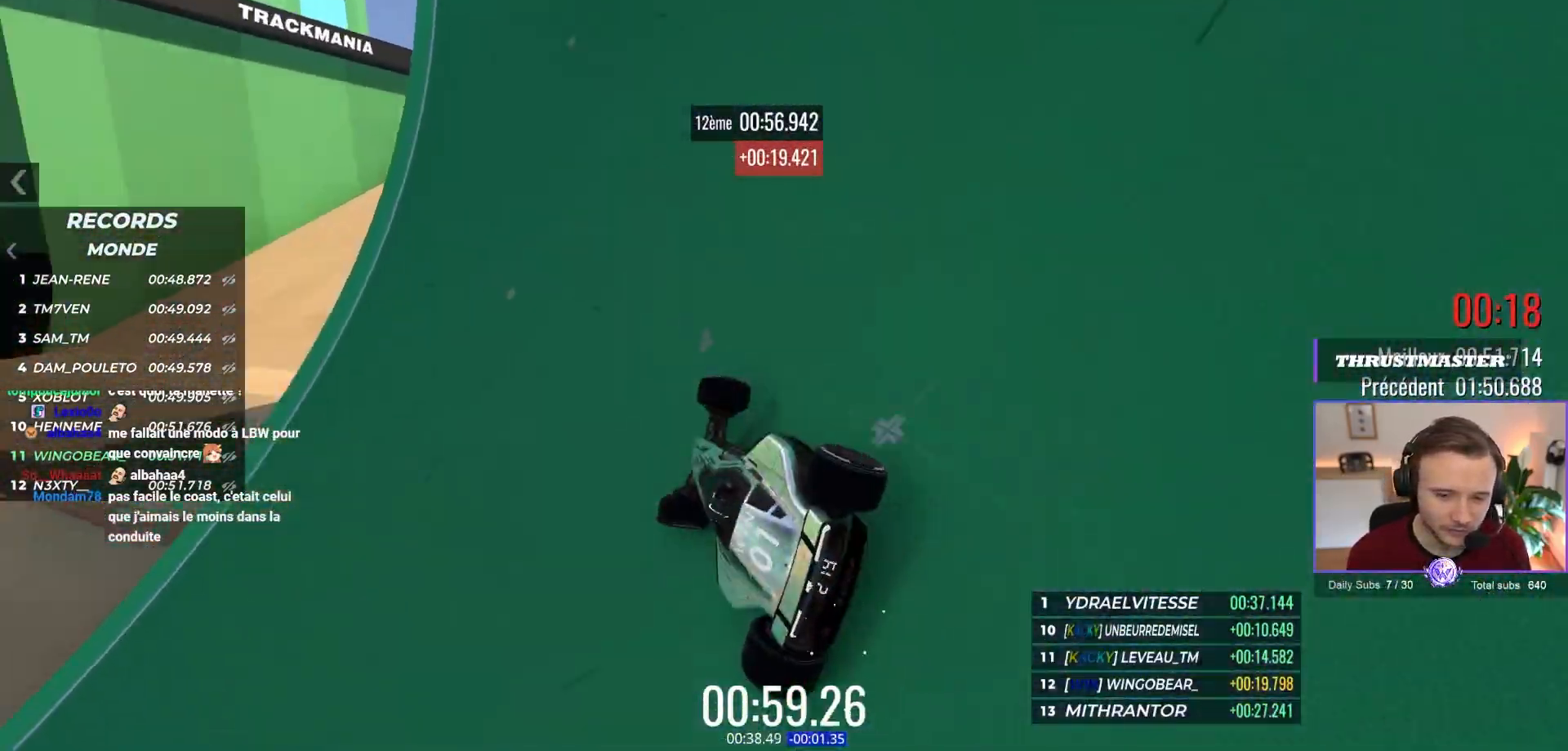
{"buttons": ["A"], "left_stick": "center", "events": [[350, "left_stick", "right"], [500, "left_stick", "center"]]}
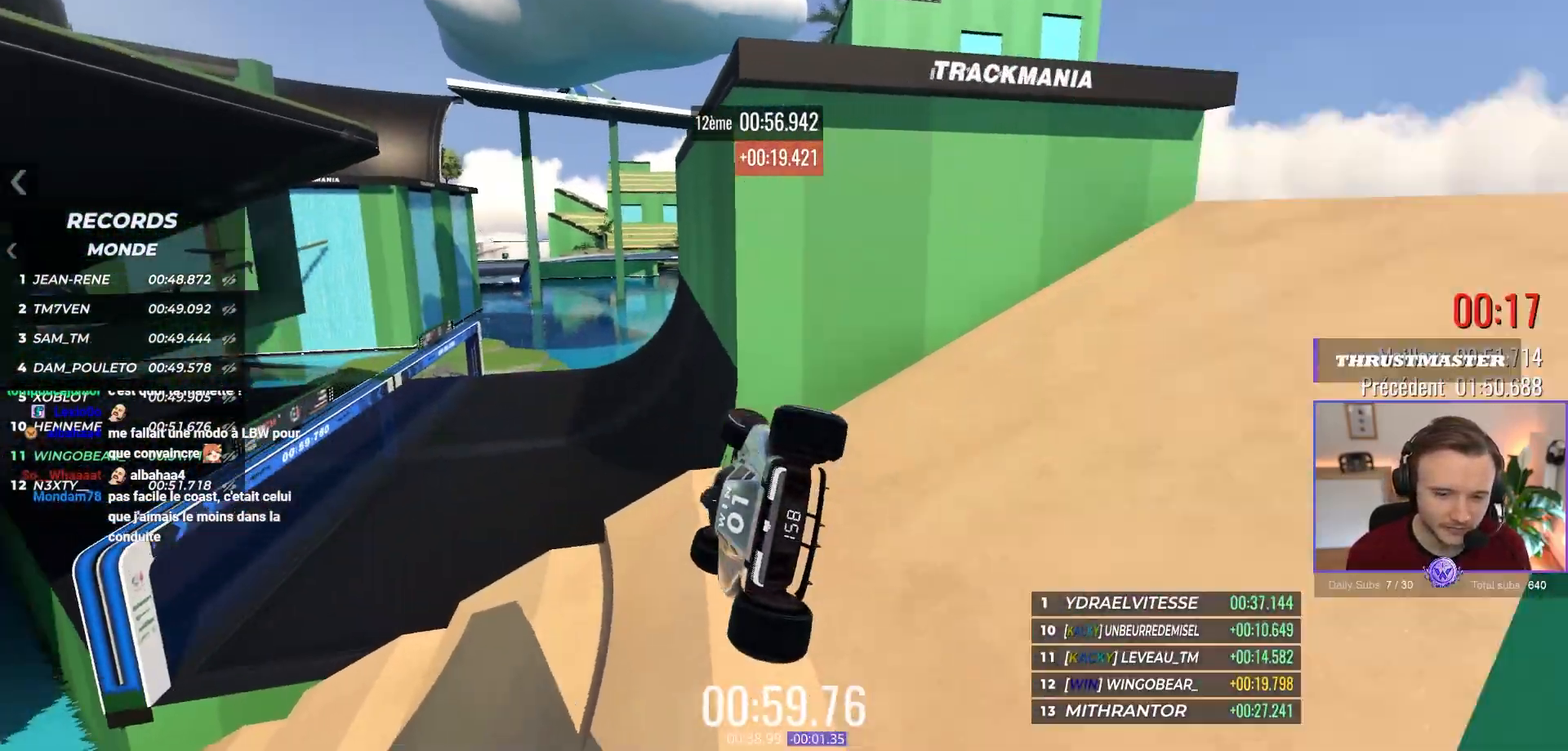
{"buttons": ["A"], "left_stick": "up-left", "events": [[150, "left_stick", "up-left"]]}
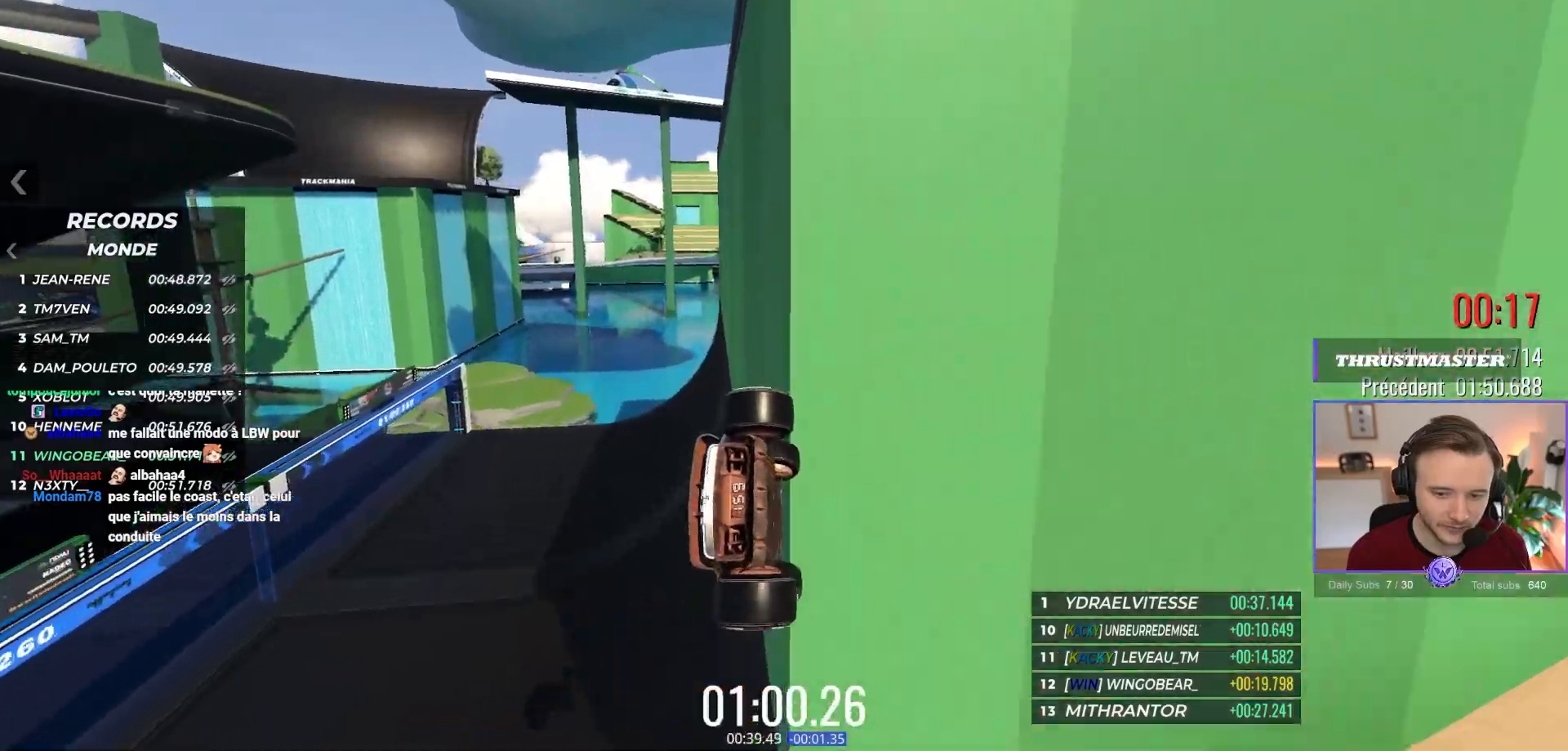
{"buttons": ["A"], "left_stick": "right", "events": [[233, "left_stick", "center"], [333, "left_stick", "right"]]}
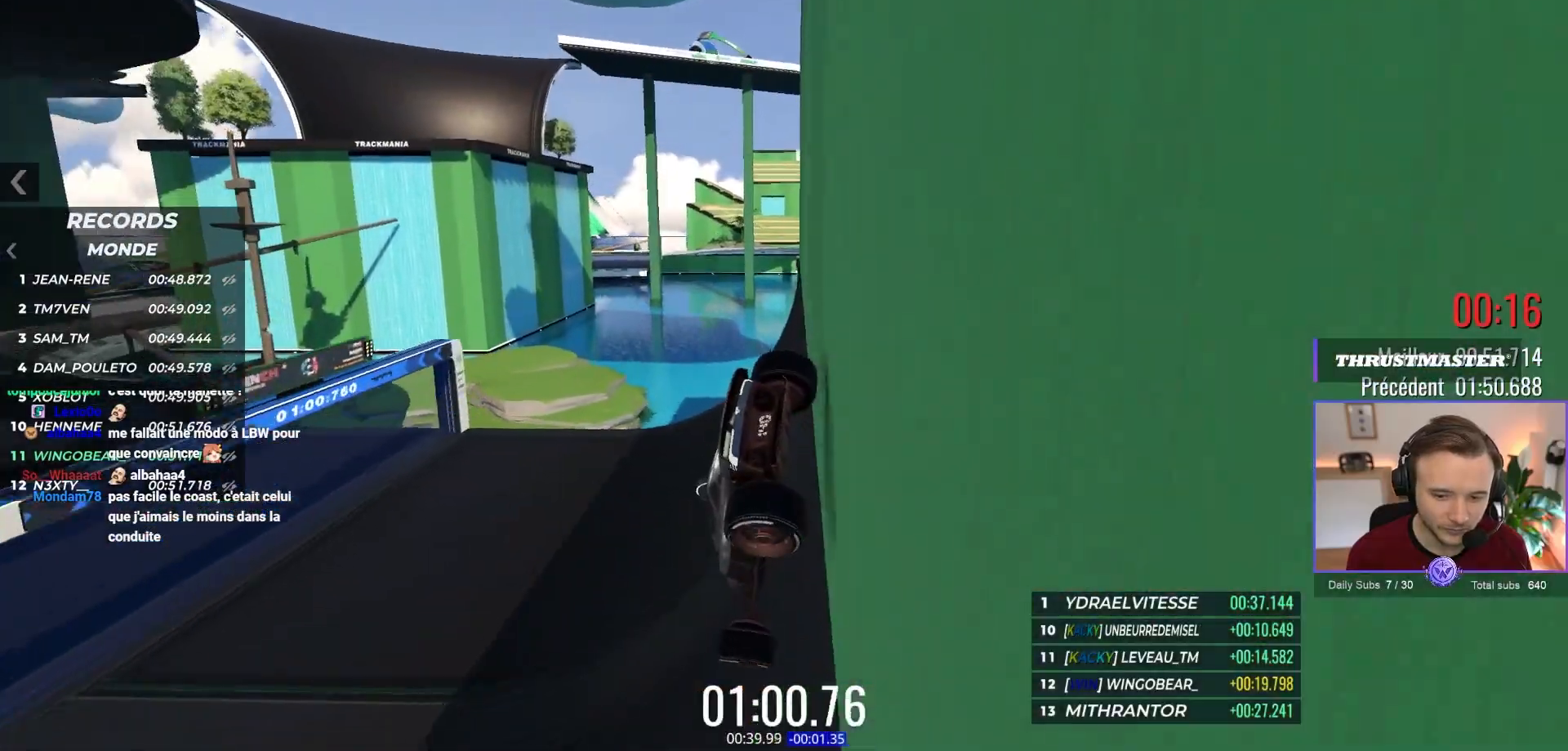
{"buttons": ["A"], "left_stick": "left", "events": [[317, "left_stick", "center"], [450, "left_stick", "left"]]}
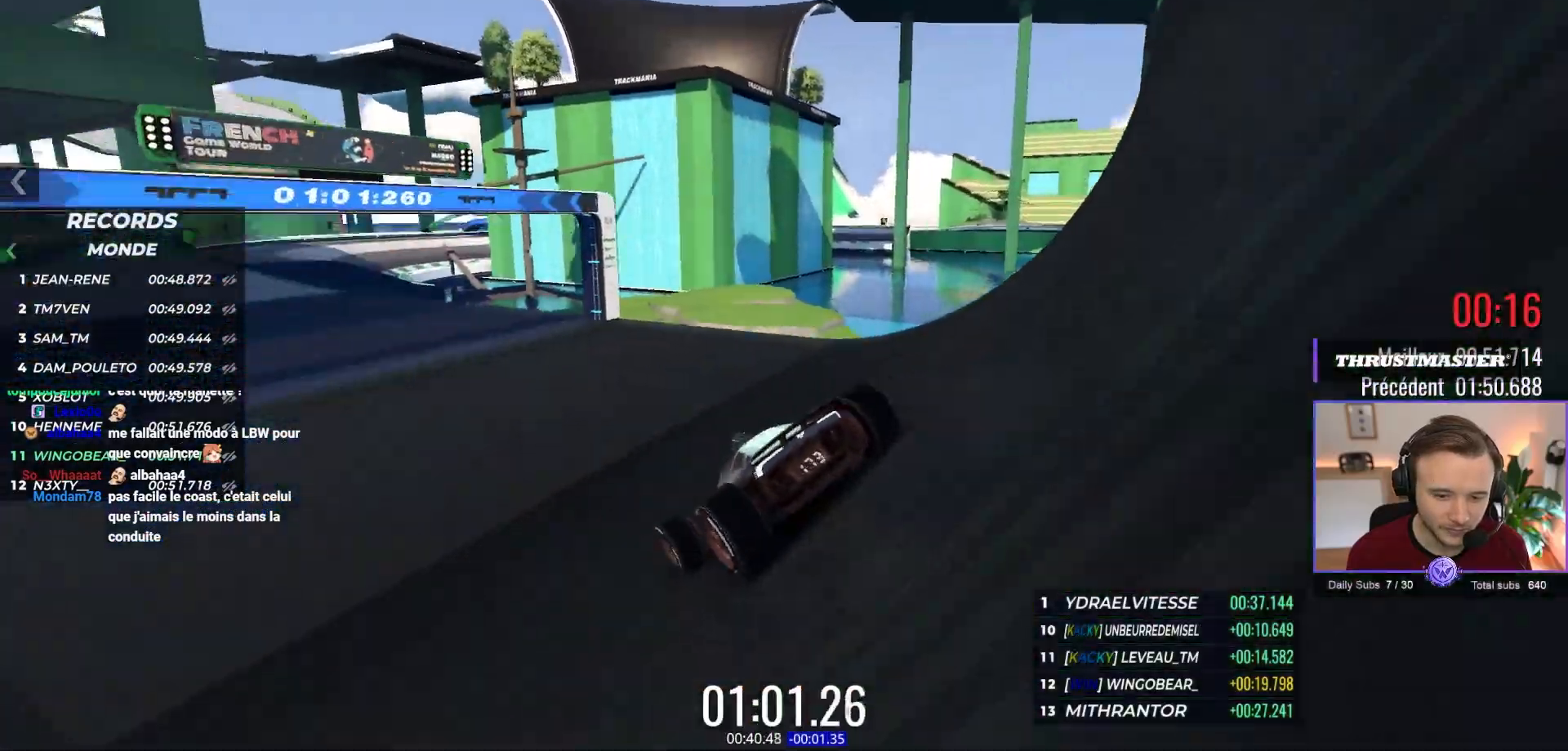
{"buttons": ["A"], "left_stick": "up-left", "events": [[133, "left_stick", "center"], [233, "left_stick", "up-left"]]}
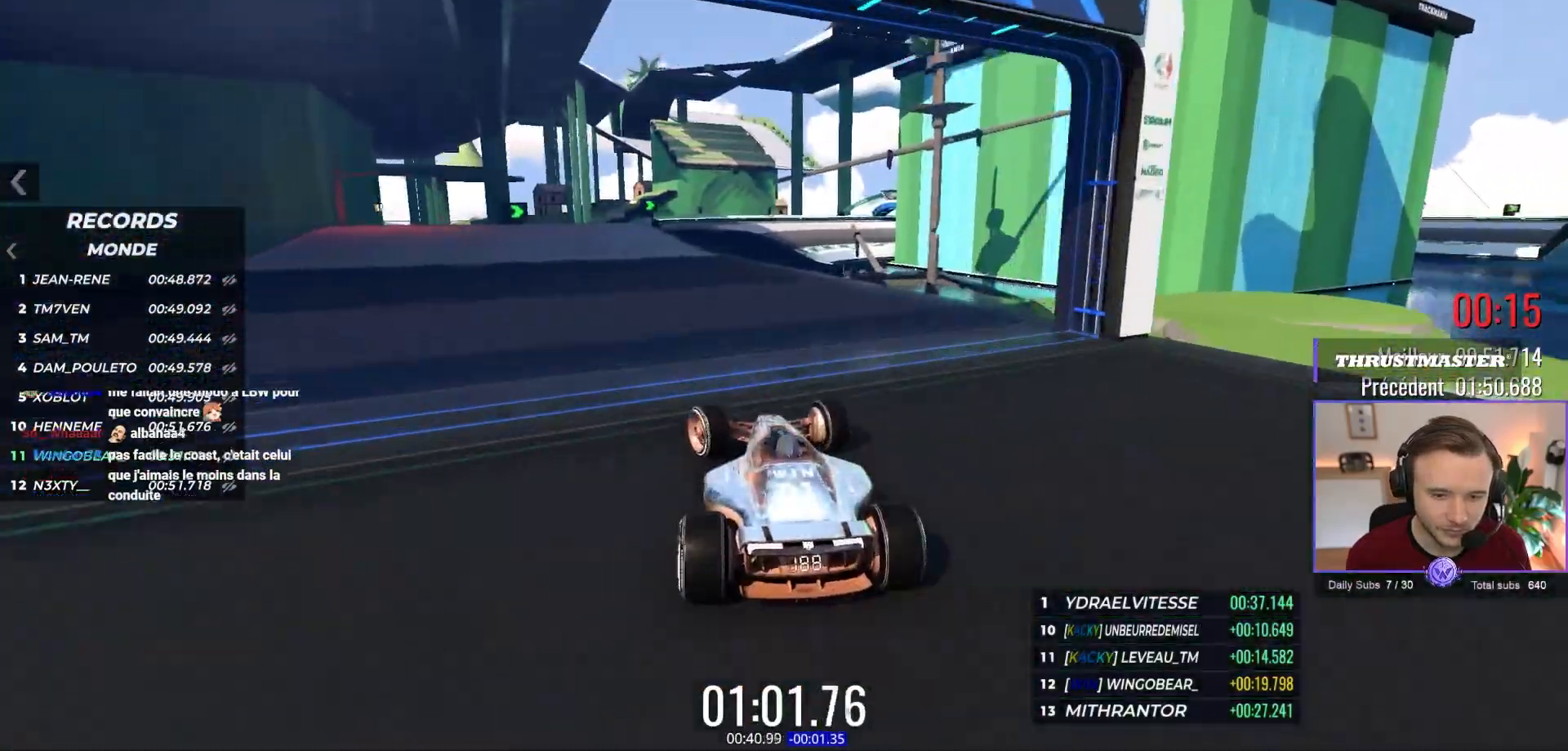
{"buttons": ["A"], "left_stick": "right", "events": [[200, "left_stick", "center"], [283, "left_stick", "right"]]}
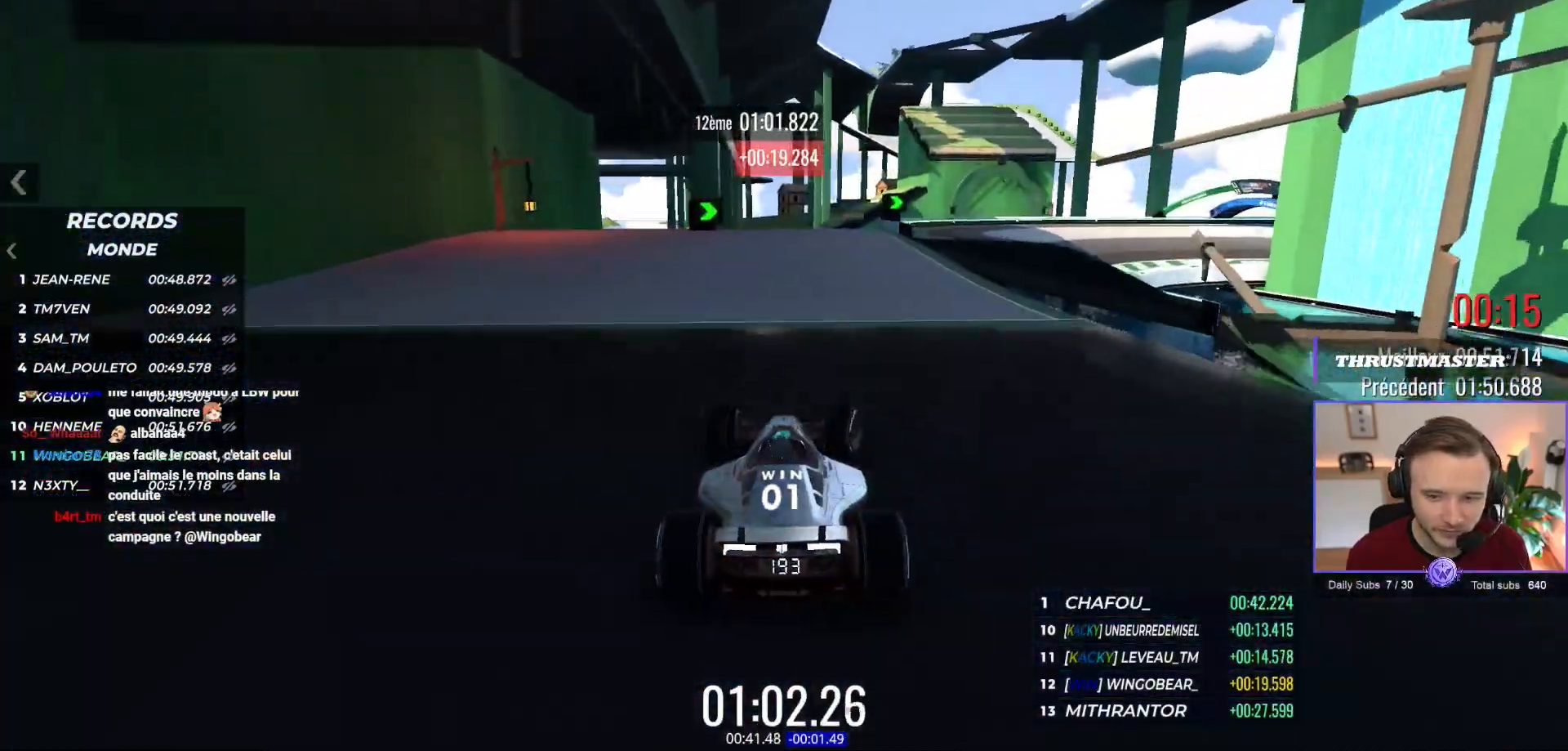
{"buttons": ["A"], "left_stick": "center", "events": [[267, "left_stick", "center"], [367, "left_stick", "right"], [433, "left_stick", "center"]]}
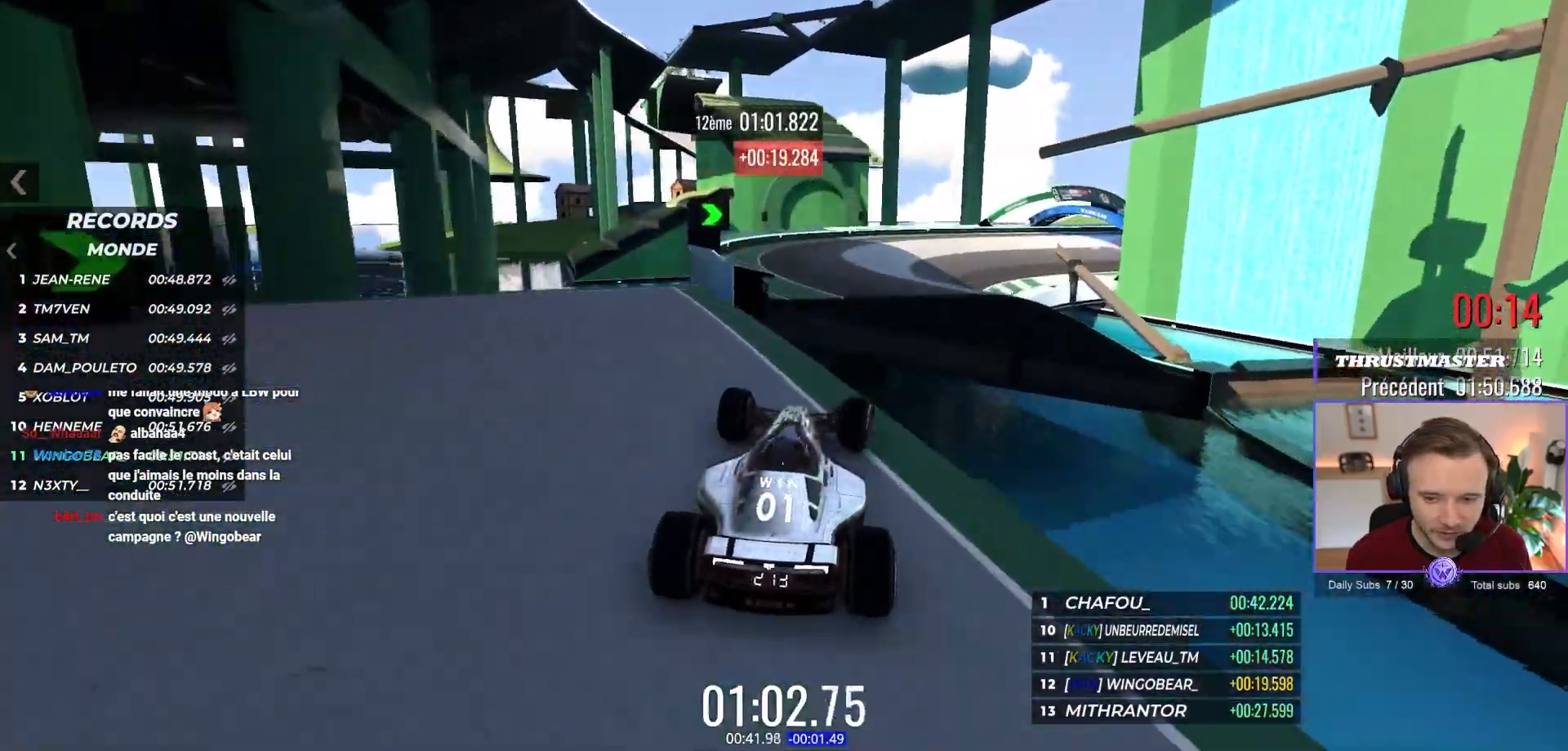
{"buttons": ["A"], "left_stick": "right", "events": [[33, "left_stick", "left"], [233, "R1", "down"], [350, "R1", "up"], [367, "left_stick", "center"], [433, "left_stick", "right"]]}
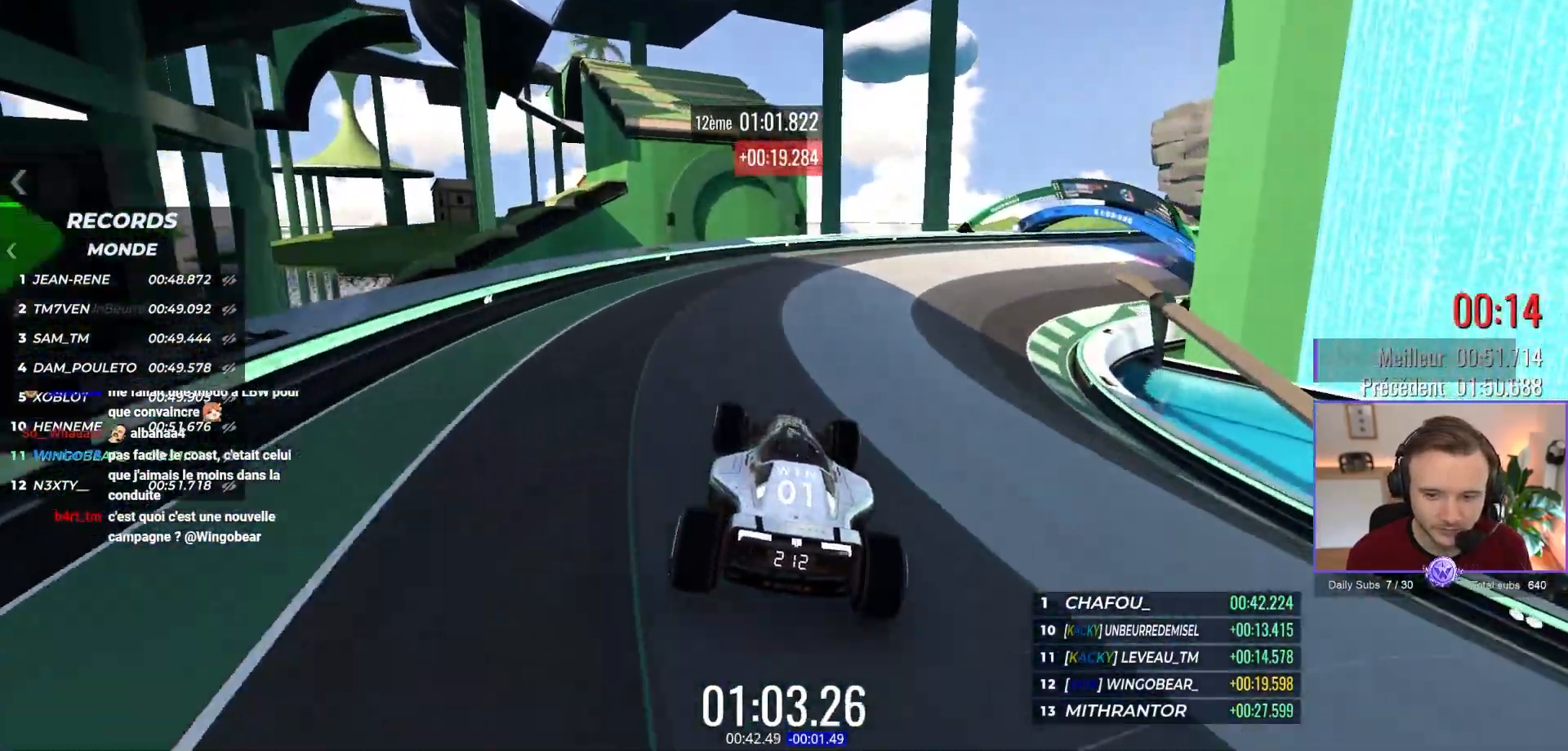
{"buttons": ["A"], "left_stick": "right", "events": []}
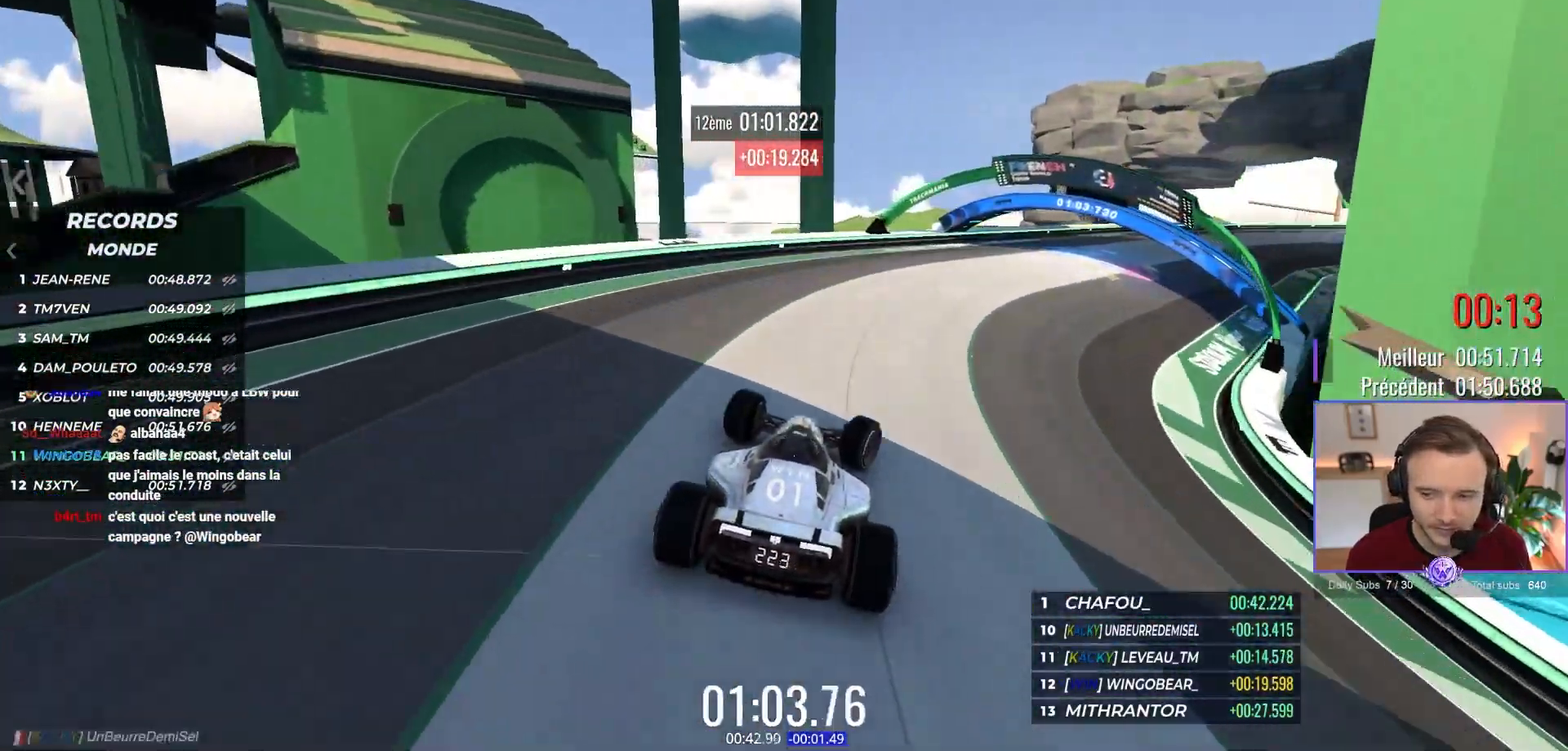
{"buttons": ["A"], "left_stick": "right", "events": [[100, "left_stick", "down-right"], [367, "left_stick", "center"], [467, "left_stick", "right"]]}
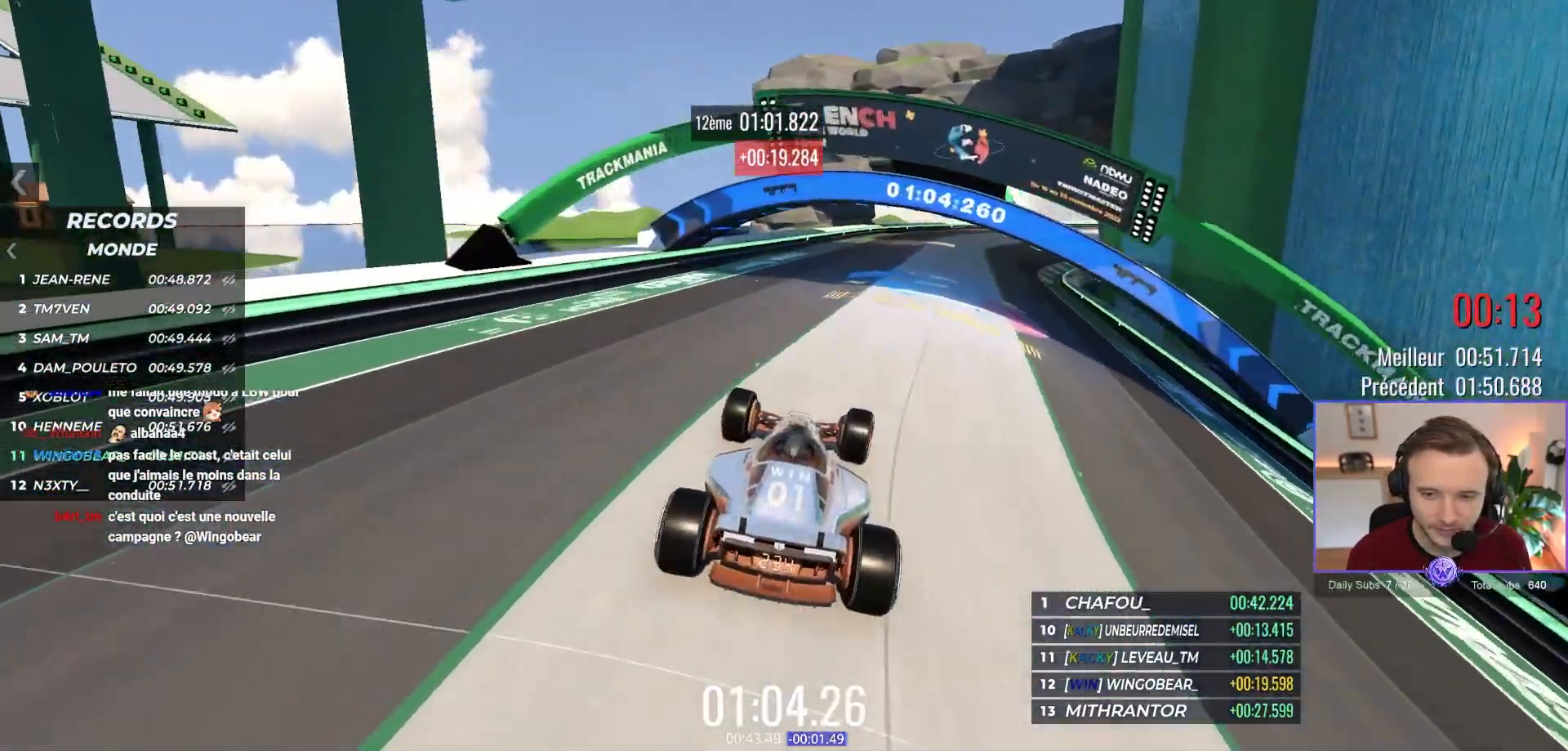
{"buttons": ["A"], "left_stick": "center", "events": [[100, "left_stick", "center"], [200, "left_stick", "right"], [317, "left_stick", "center"]]}
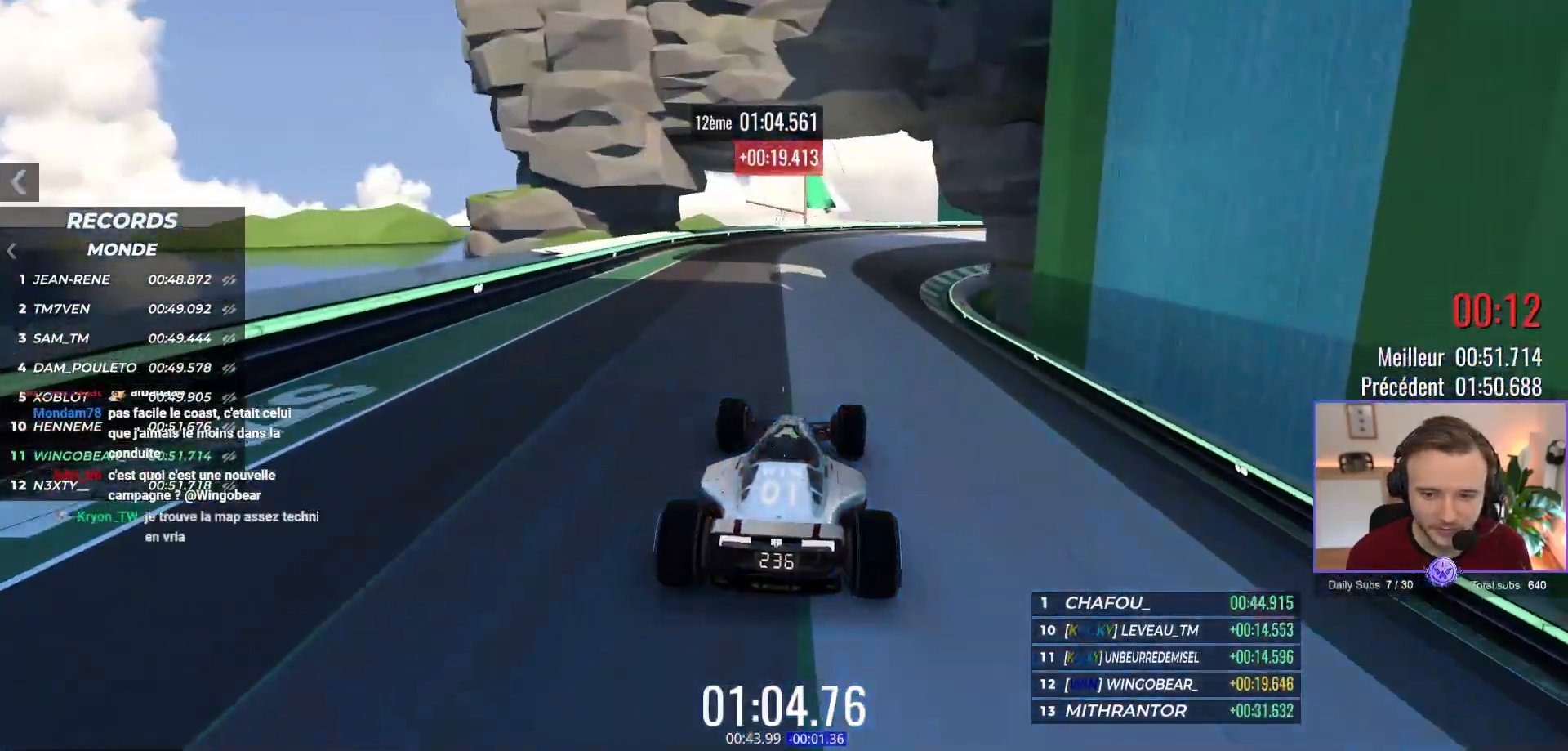
{"buttons": ["A"], "left_stick": "right", "events": [[233, "left_stick", "right"], [350, "left_stick", "center"], [483, "left_stick", "right"]]}